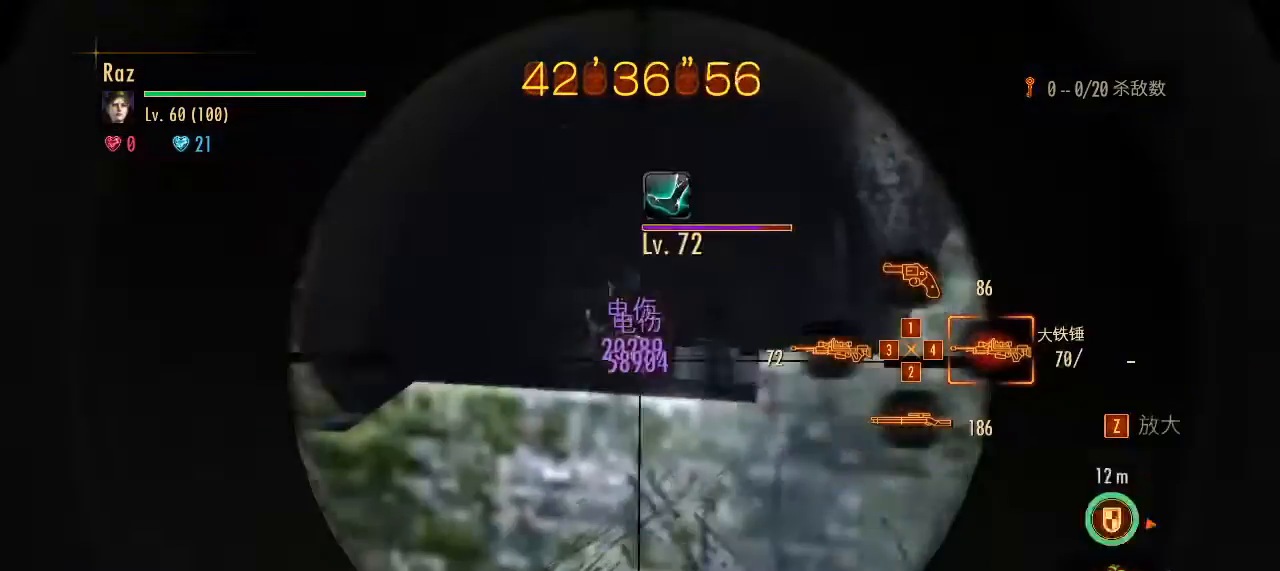
Gameplay with keyboard and mouse; each line is a JSON object with the keys and mouse buttons held at the frame after it. "events" lists presses ("down") and releases ("up") of "1", "2", "3", "4", "5", "a", "alt", "b", "c", "ctrl", "d", "e", "f", "g", "q", "r", "s", "shift", "space", "t", "tab", "v", "w", "x", "z", "mouse_left", "mouse_wheel", "mouse_right", "mouse_mb4" and "mouse_mb5" between this image and that frame as [ms after this image, input, new state], when the widget could be followed in between. "mouse_left", "mouse_wheel", "mouse_right", "mouse_mb4", "mouse_mb5" = the "left", "wheel", "right", "mb4", "mb5" buttons of the "mouse" list. No other keys are recorded. "wheel" means that the mouse wheel is clicked or scrolled. Mouse movement is not recorded.
{"keys": ["space", "w"], "mouse": ["left", "right"], "events": [[467, "space", "down"]]}
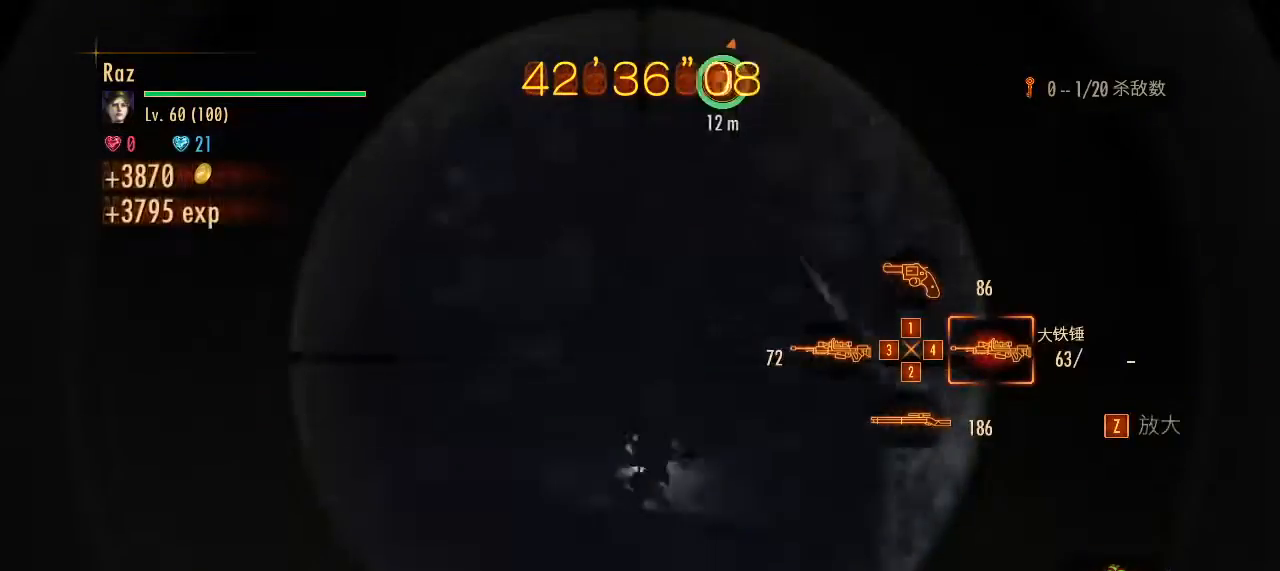
{"keys": [], "mouse": ["right"], "events": [[17, "mouse_left", "up"], [17, "mouse_right", "up"], [17, "space", "up"], [300, "mouse_right", "down"], [400, "d", "down"], [400, "w", "up"], [483, "d", "up"]]}
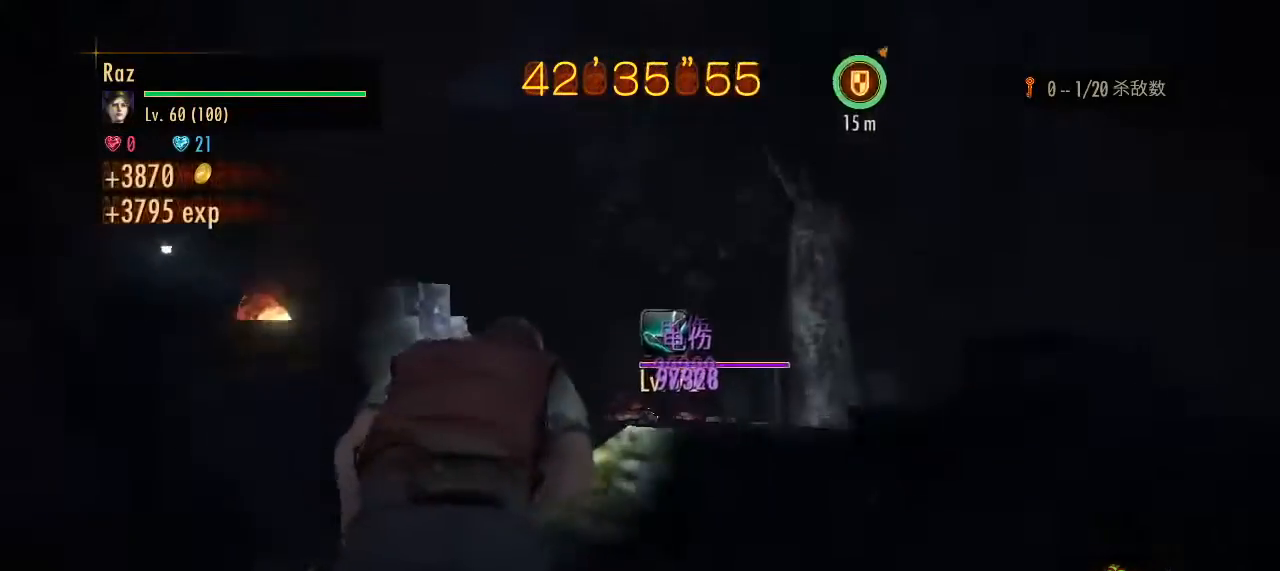
{"keys": ["s"], "mouse": ["left", "right"], "events": [[33, "s", "down"], [183, "mouse_left", "down"]]}
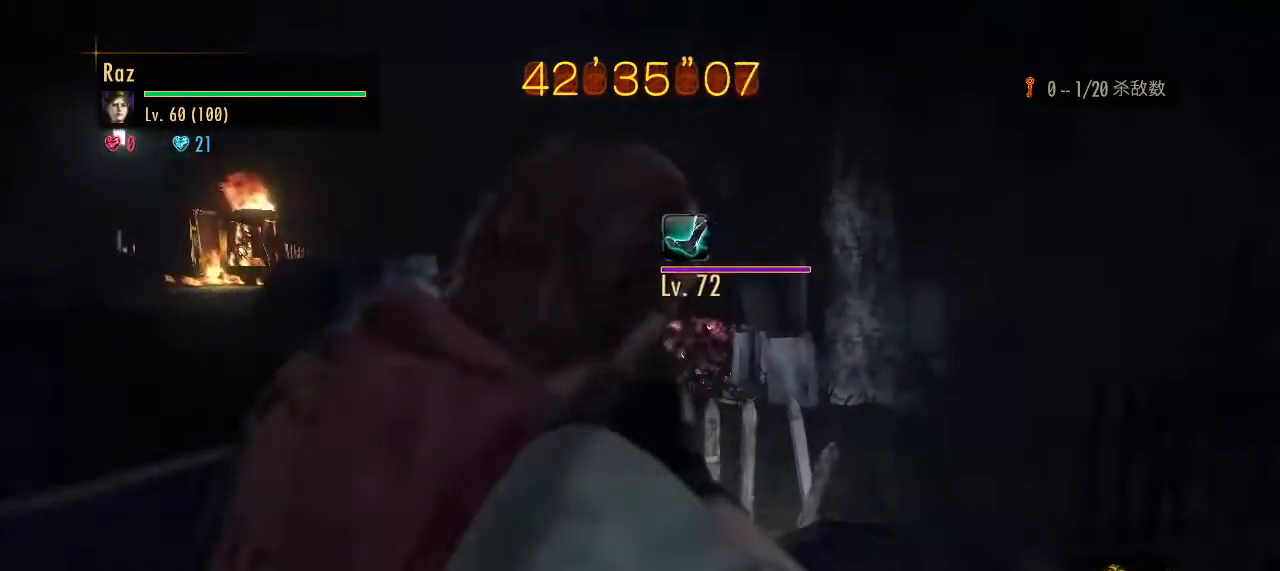
{"keys": ["s"], "mouse": ["left", "right"], "events": []}
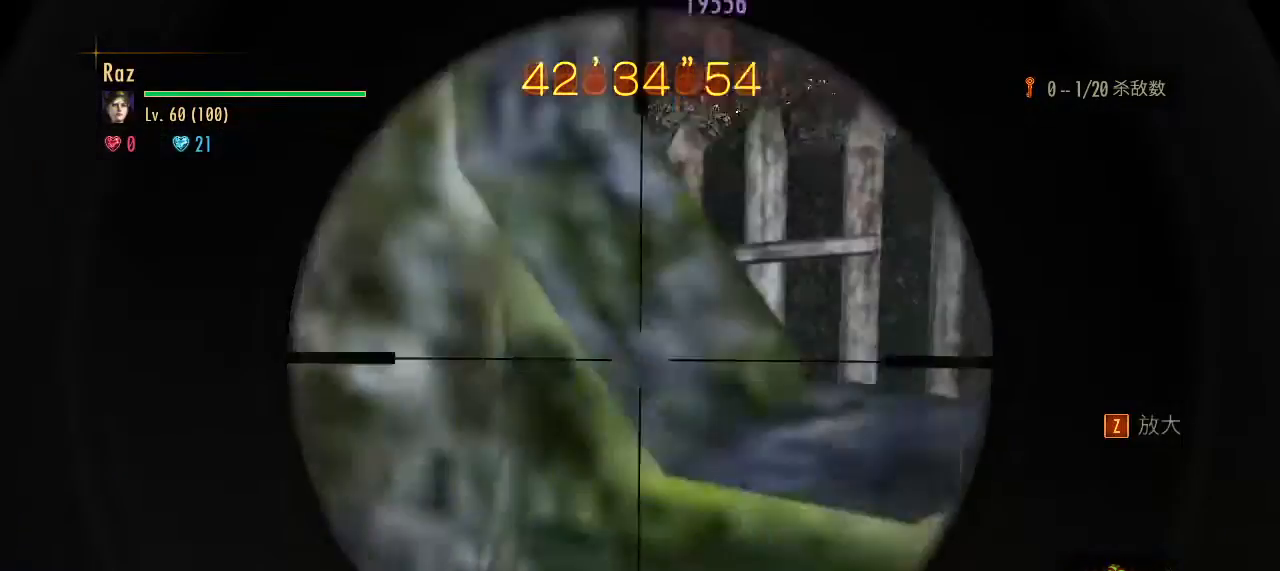
{"keys": ["a"], "mouse": [], "events": [[117, "space", "down"], [217, "mouse_left", "up"], [217, "mouse_right", "up"], [300, "space", "up"], [350, "a", "down"], [450, "s", "up"]]}
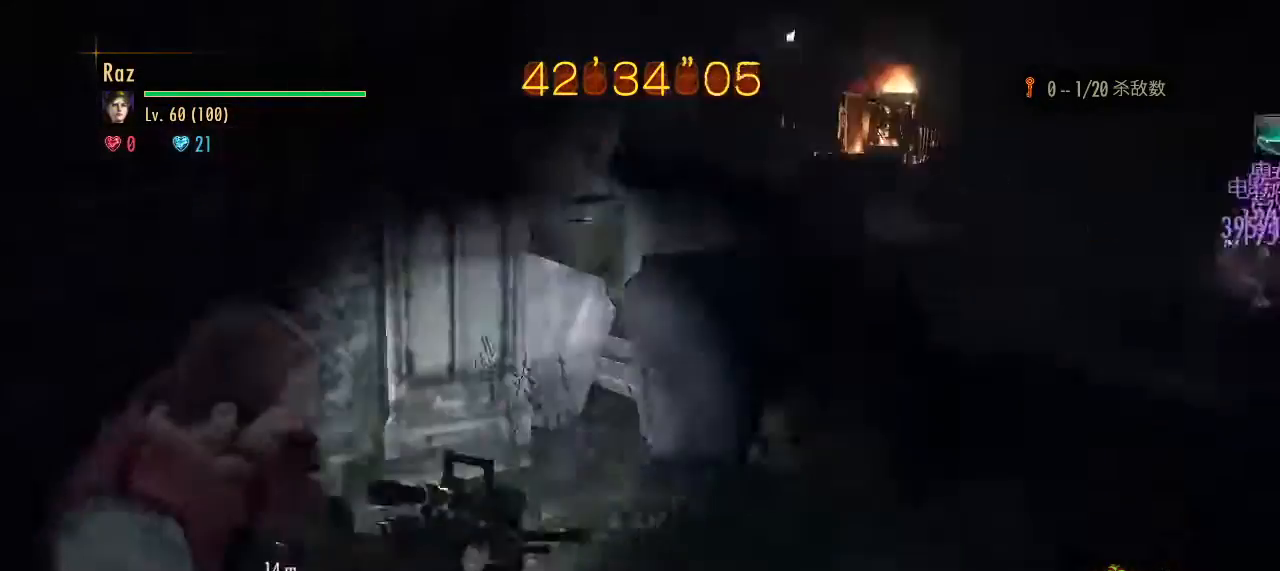
{"keys": ["d", "w"], "mouse": [], "events": [[83, "a", "up"], [133, "d", "down"], [183, "w", "down"]]}
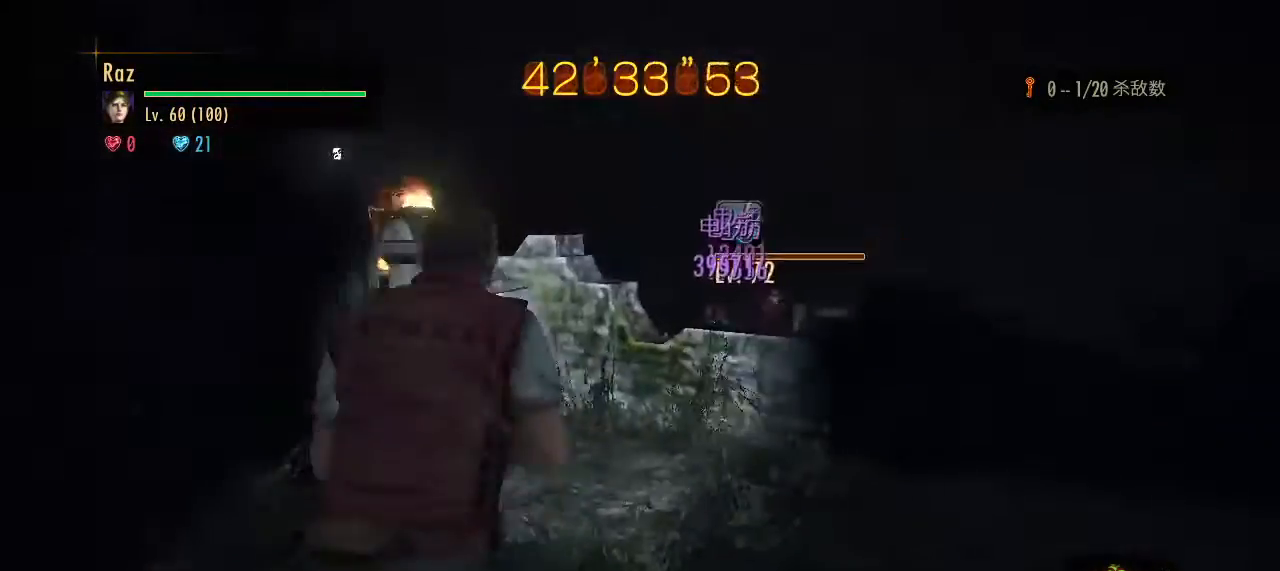
{"keys": ["s"], "mouse": ["left", "right"], "events": [[50, "1", "down"], [50, "d", "up"], [100, "mouse_right", "down"], [150, "w", "up"], [200, "1", "up"], [333, "mouse_left", "down"], [433, "s", "down"]]}
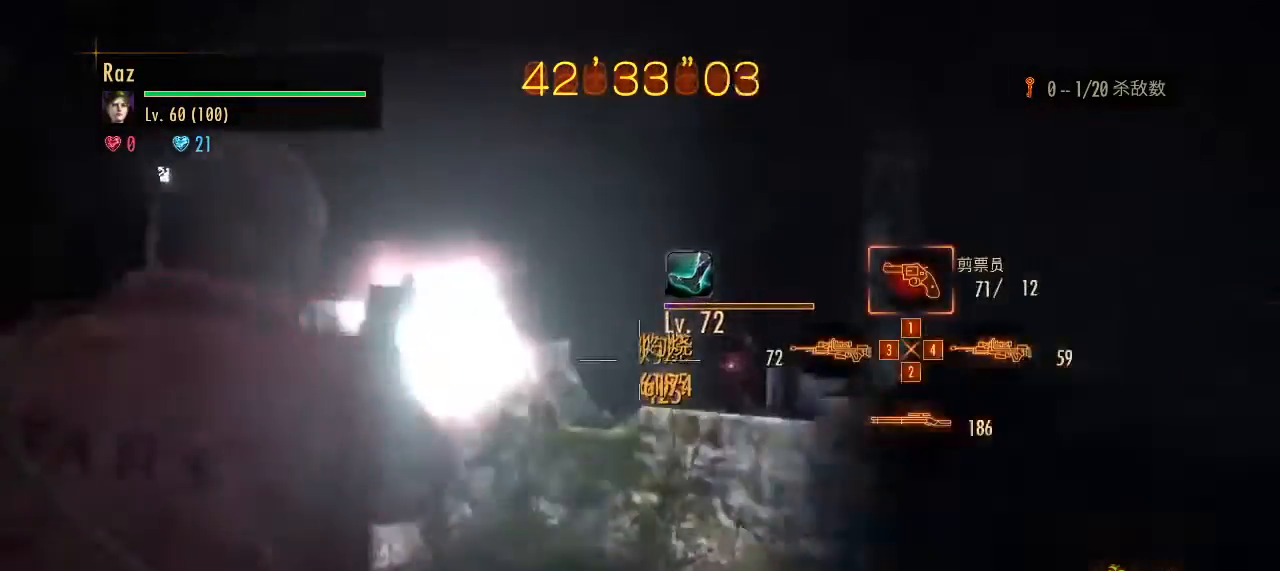
{"keys": ["d", "w"], "mouse": [], "events": [[217, "mouse_left", "up"], [217, "mouse_right", "up"], [217, "space", "down"], [300, "s", "up"], [300, "space", "up"], [350, "d", "down"], [400, "w", "down"]]}
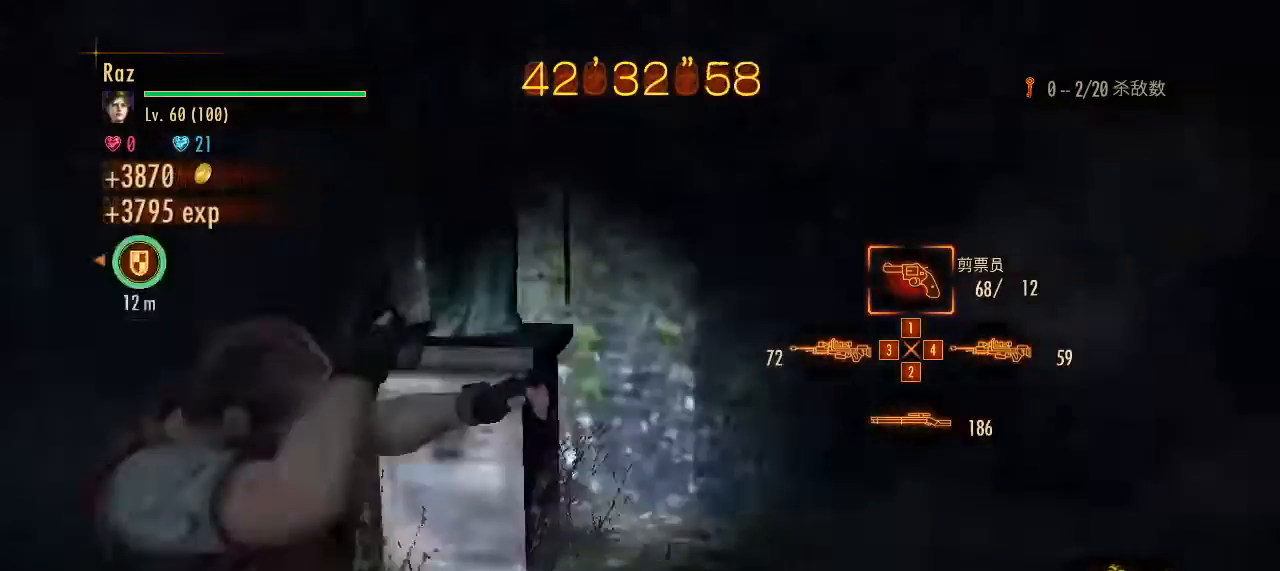
{"keys": ["d", "w"], "mouse": [], "events": [[183, "2", "down"], [317, "2", "up"]]}
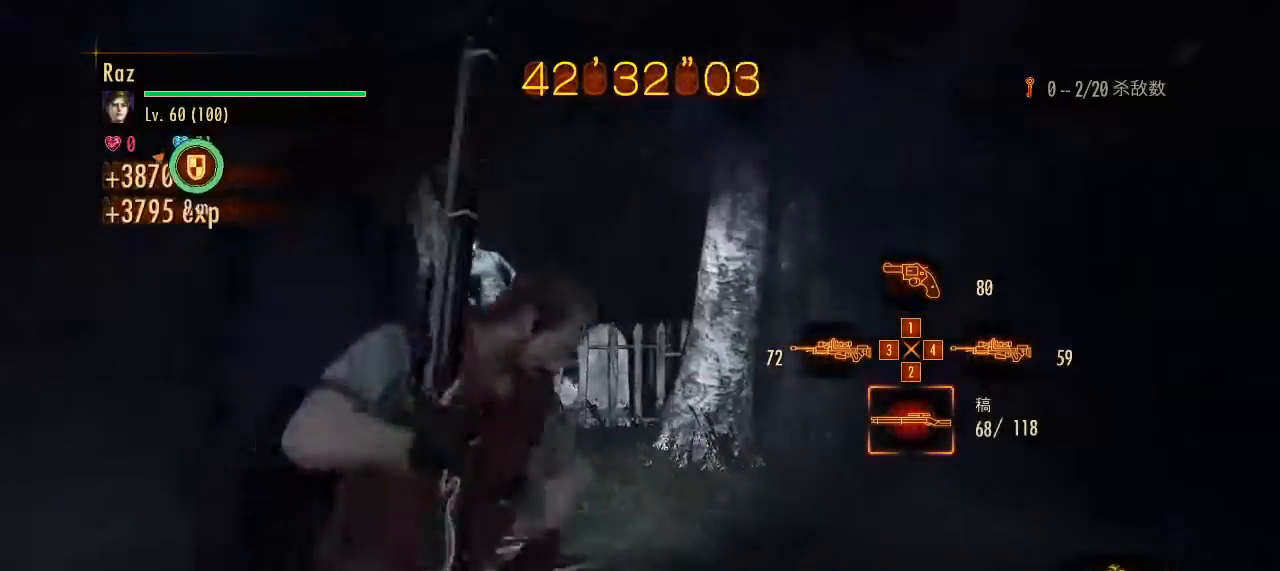
{"keys": ["a", "w"], "mouse": [], "events": [[433, "a", "down"], [433, "d", "up"]]}
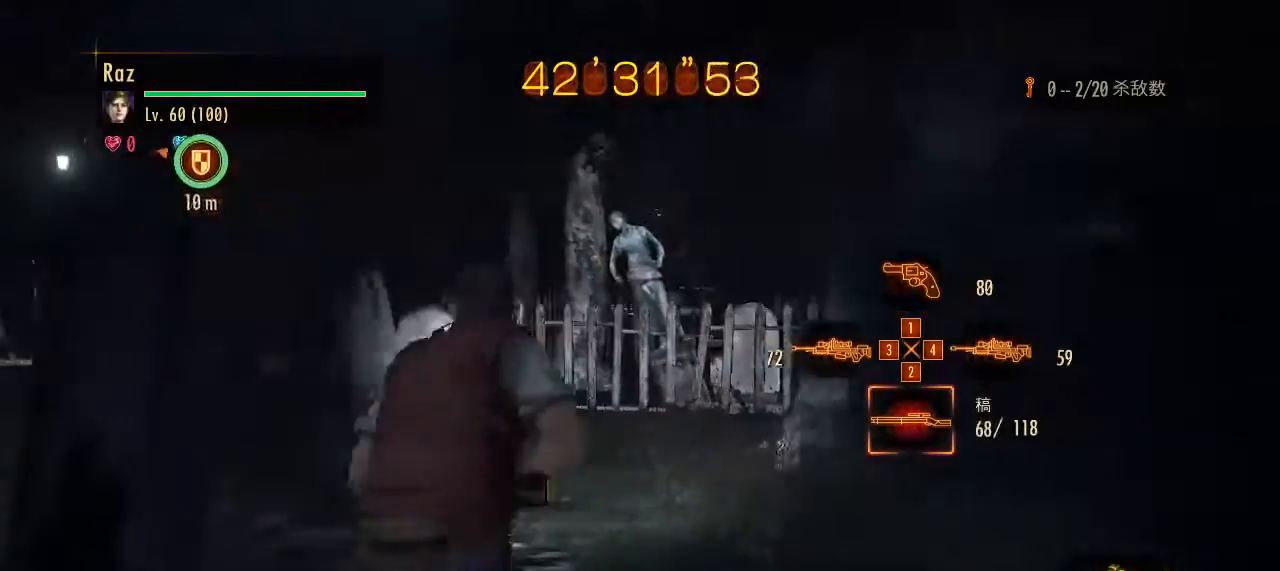
{"keys": ["w"], "mouse": ["right"], "events": [[300, "mouse_right", "down"], [350, "a", "up"]]}
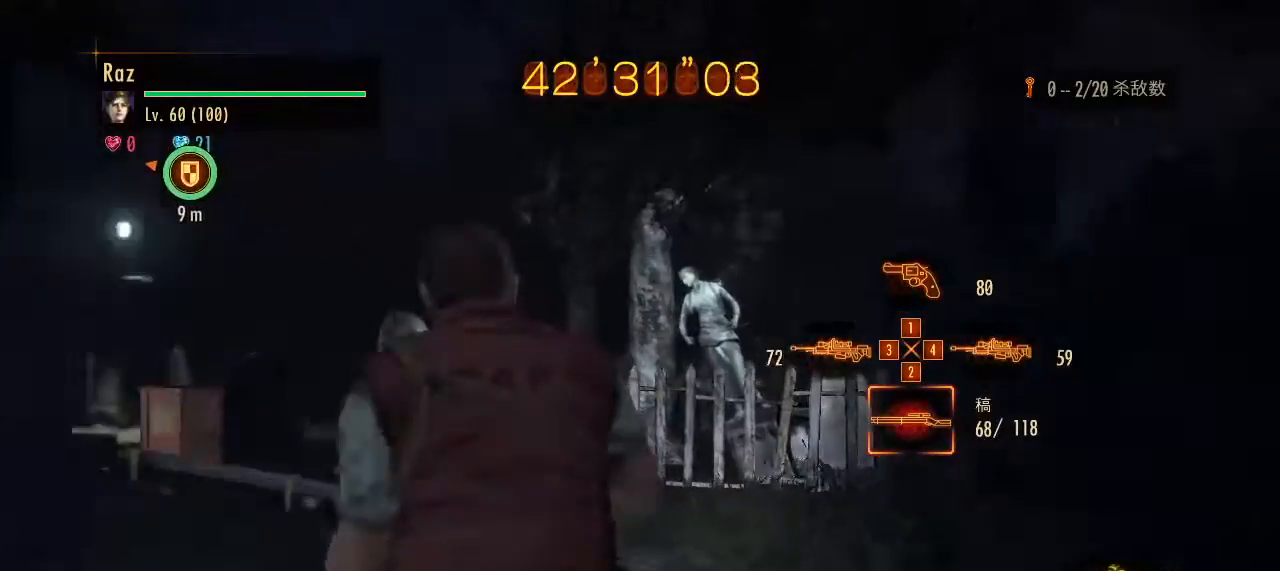
{"keys": ["w"], "mouse": ["right"], "events": [[33, "a", "down"], [500, "a", "up"]]}
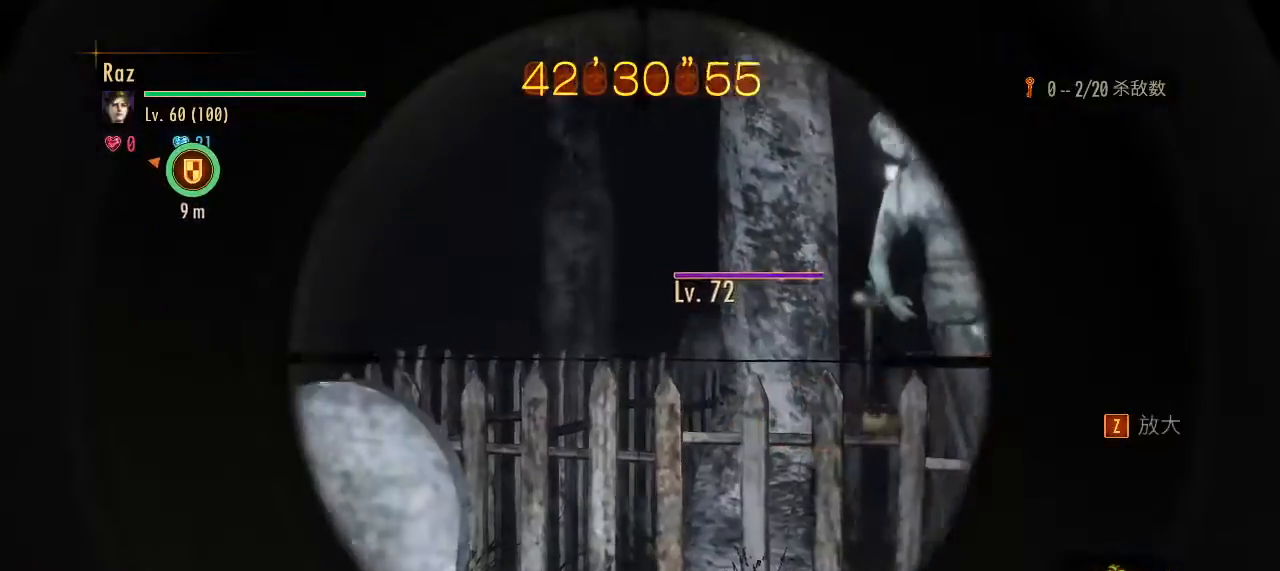
{"keys": [], "mouse": ["left", "right"], "events": [[50, "w", "up"], [283, "a", "down"], [383, "mouse_left", "down"], [467, "a", "up"]]}
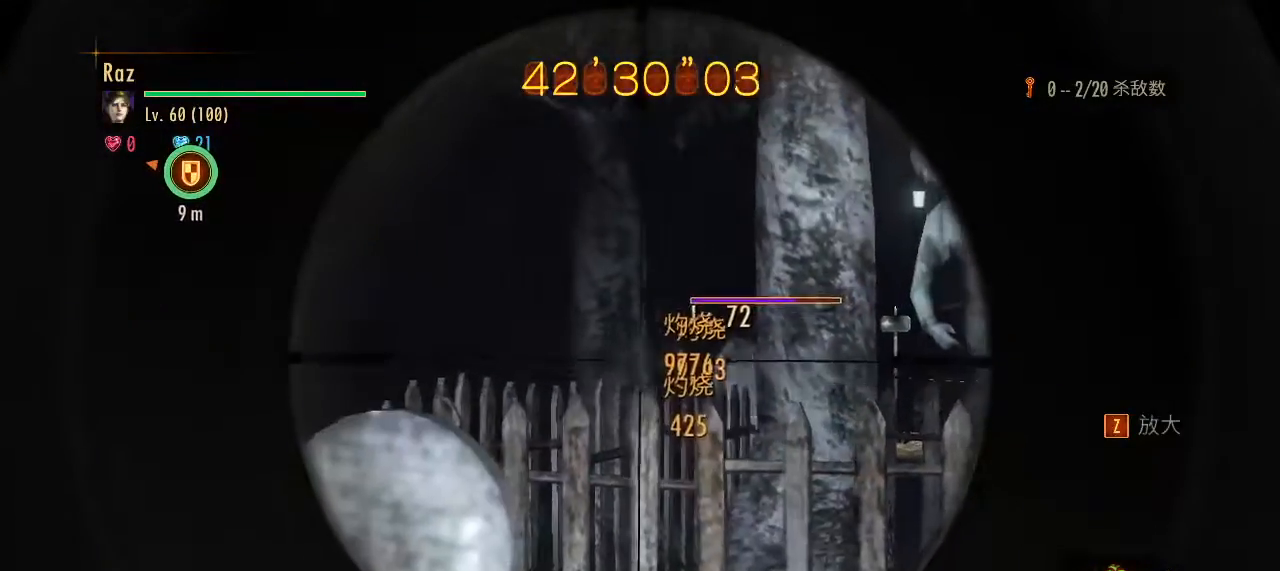
{"keys": [], "mouse": ["left", "right"], "events": []}
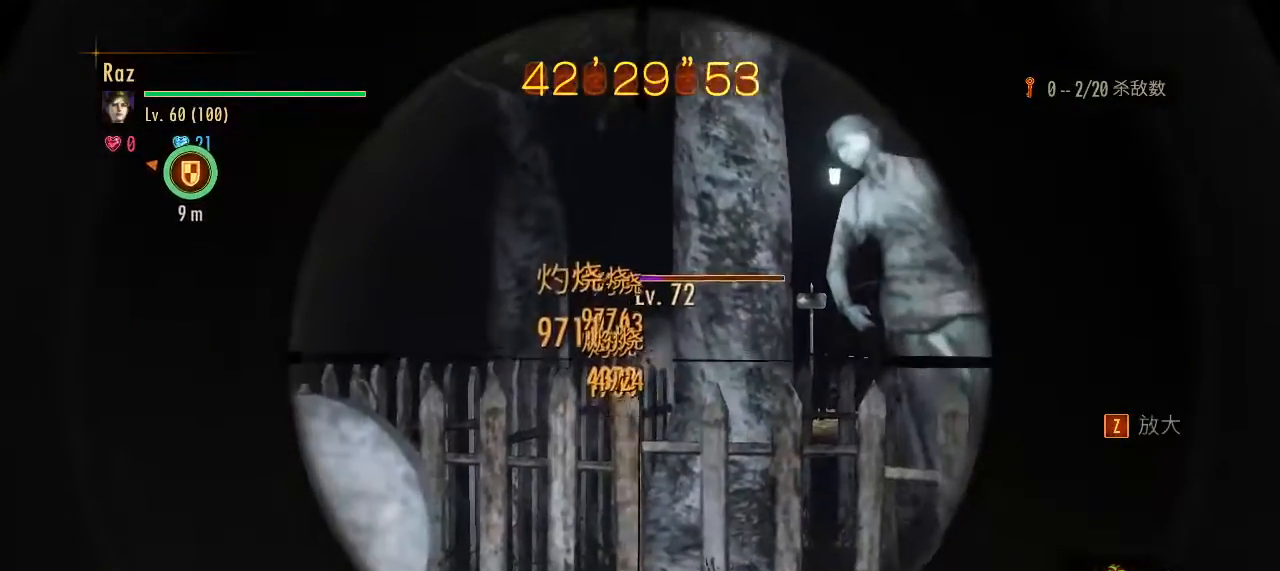
{"keys": ["s"], "mouse": ["left", "right"], "events": [[183, "s", "down"]]}
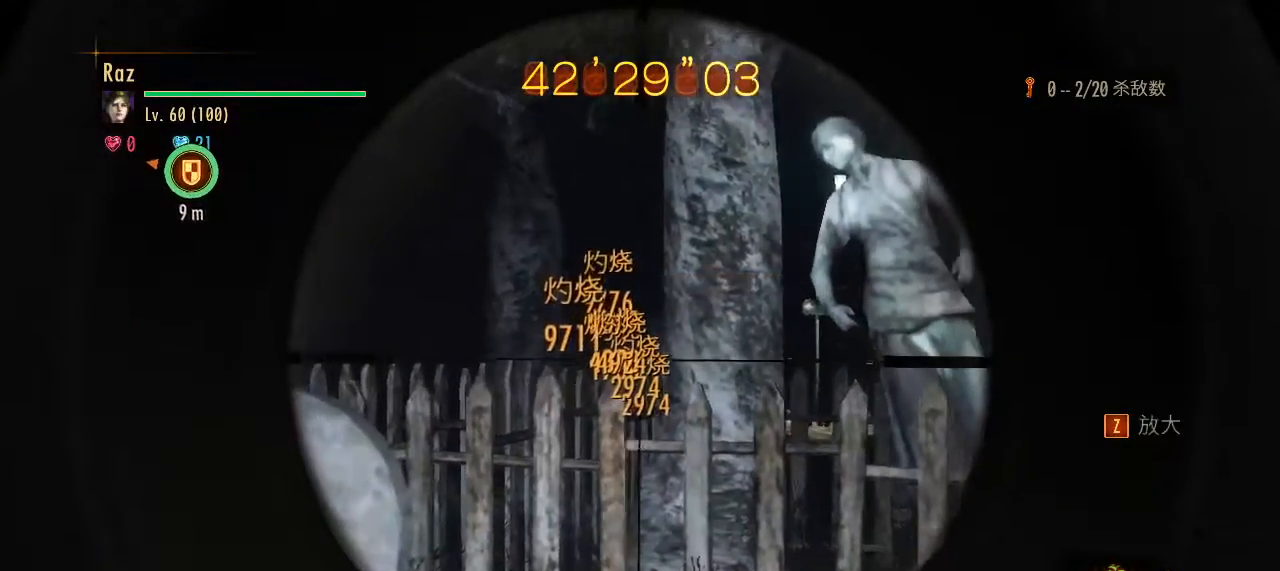
{"keys": ["space", "w"], "mouse": ["right"], "events": [[100, "a", "down"], [233, "s", "up"], [333, "w", "down"], [383, "mouse_left", "up"], [433, "space", "down"], [467, "a", "up"]]}
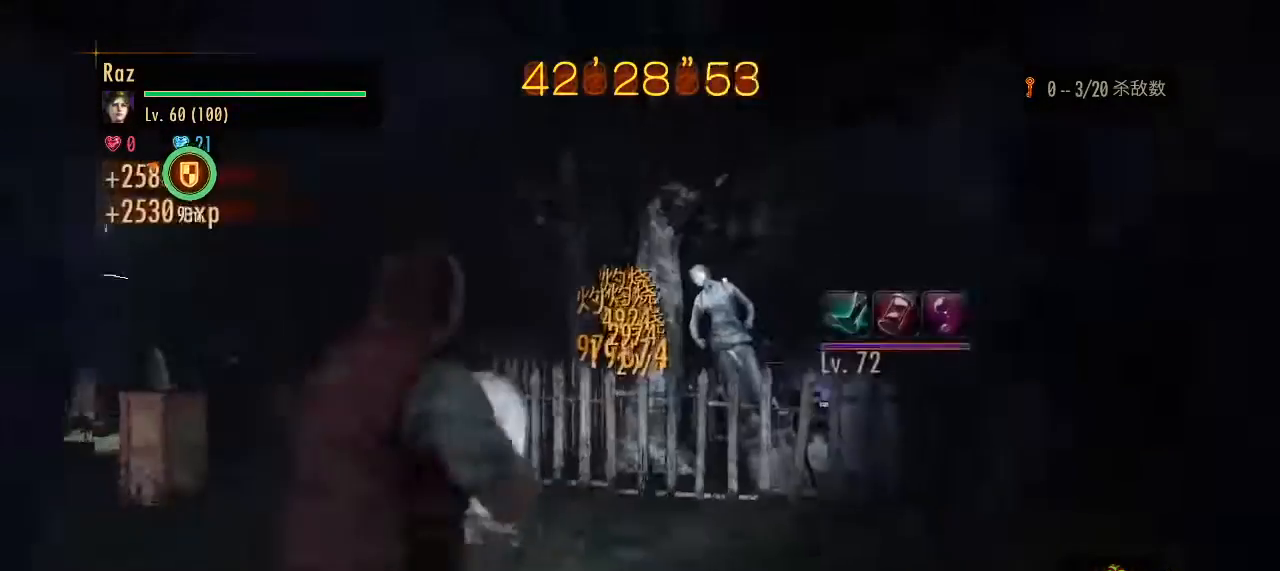
{"keys": ["d"], "mouse": [], "events": [[67, "mouse_right", "up"], [67, "space", "up"], [300, "d", "down"], [300, "w", "up"]]}
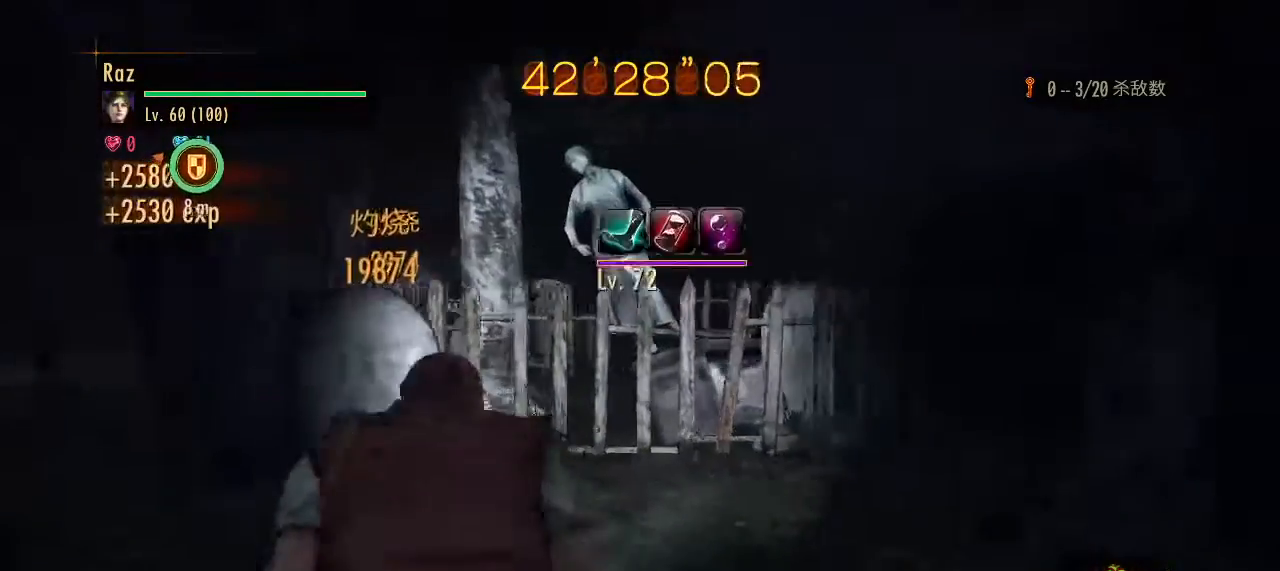
{"keys": ["d", "w"], "mouse": [], "events": [[83, "w", "down"]]}
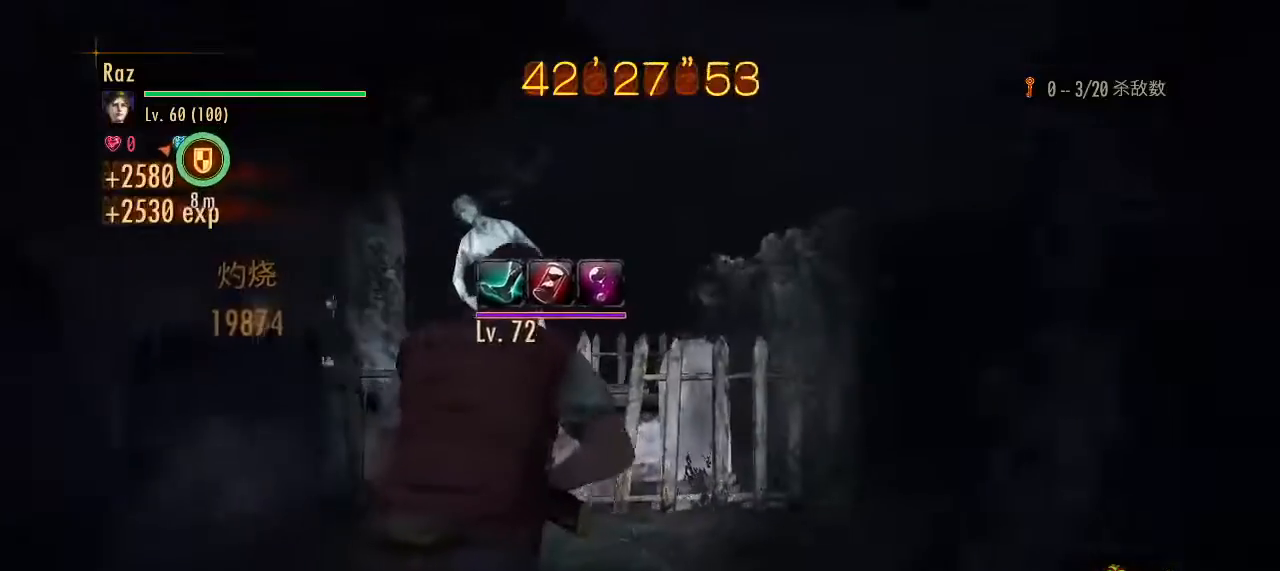
{"keys": ["d"], "mouse": ["right"], "events": [[150, "w", "up"], [383, "mouse_right", "down"]]}
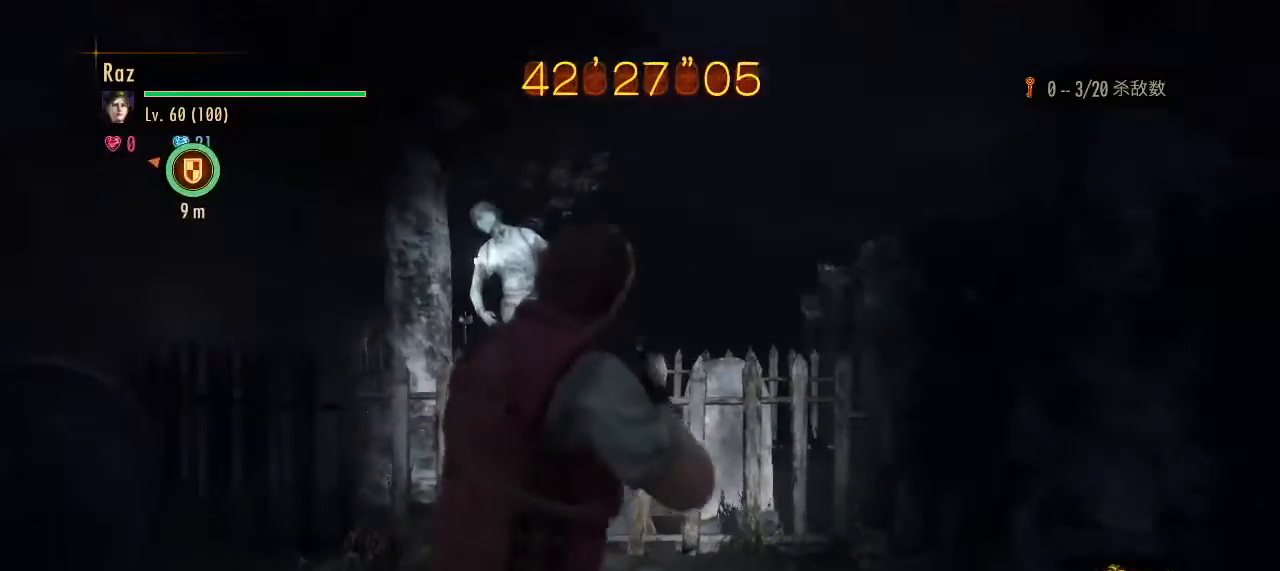
{"keys": ["d", "s"], "mouse": ["left", "right"], "events": [[117, "mouse_left", "down"], [167, "s", "down"]]}
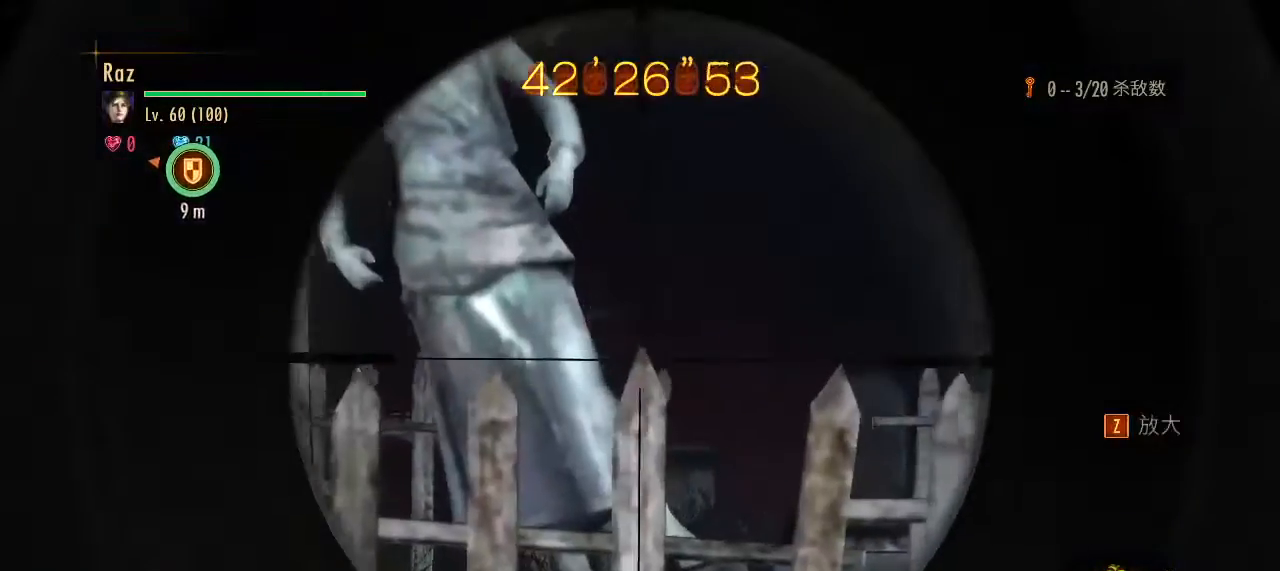
{"keys": ["d", "s"], "mouse": ["left", "right"], "events": []}
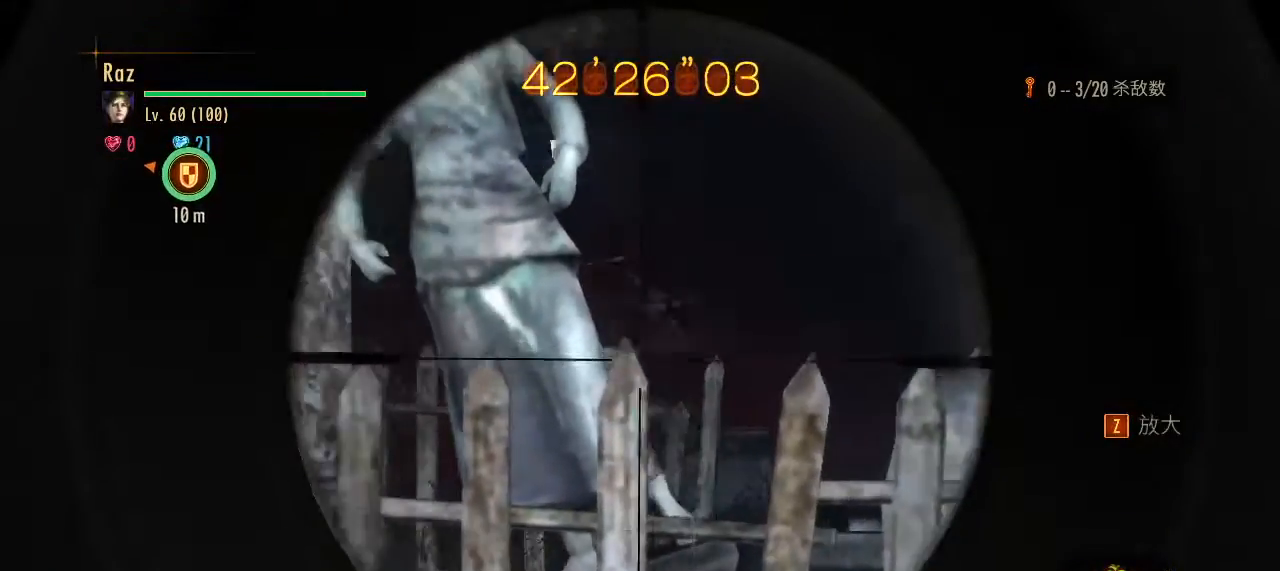
{"keys": ["d", "s"], "mouse": ["left", "right"], "events": []}
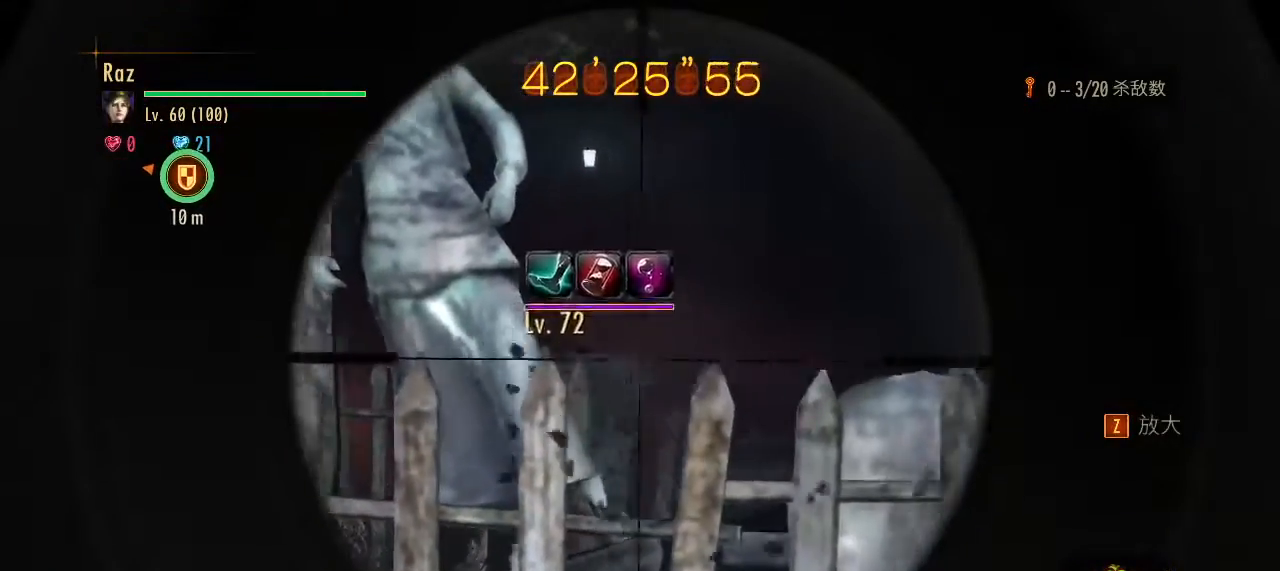
{"keys": ["d", "s"], "mouse": ["left", "right"], "events": []}
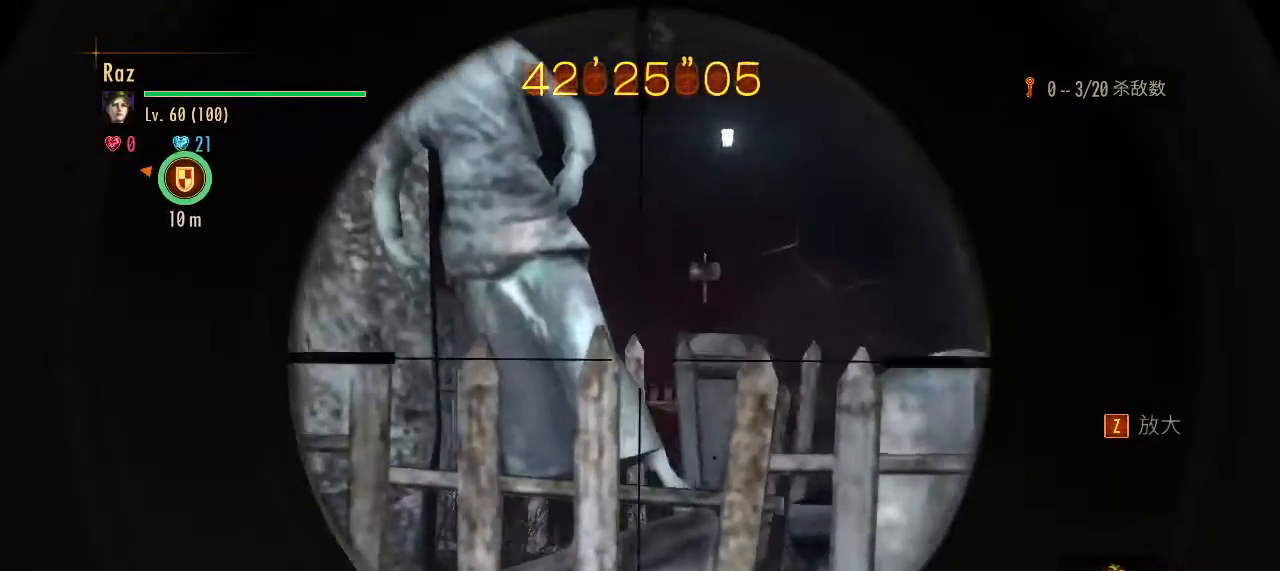
{"keys": ["a", "space"], "mouse": [], "events": [[83, "d", "up"], [133, "d", "down"], [233, "d", "up"], [367, "a", "down"], [450, "mouse_left", "up"], [450, "s", "up"], [450, "space", "down"], [500, "mouse_right", "up"]]}
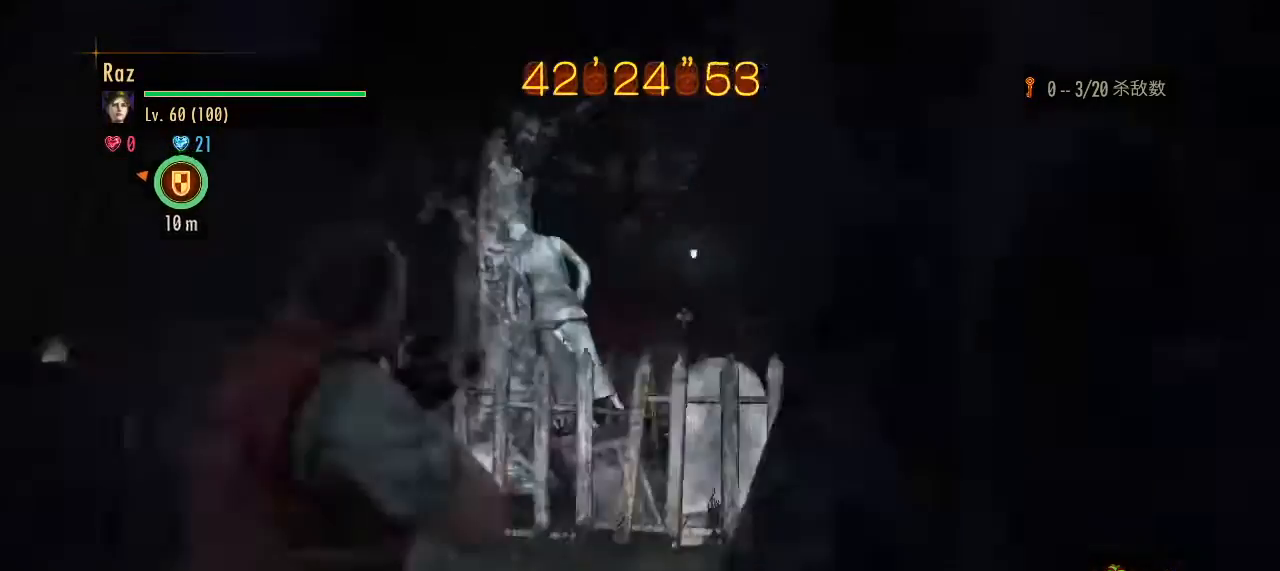
{"keys": ["a"], "mouse": [], "events": [[100, "space", "up"]]}
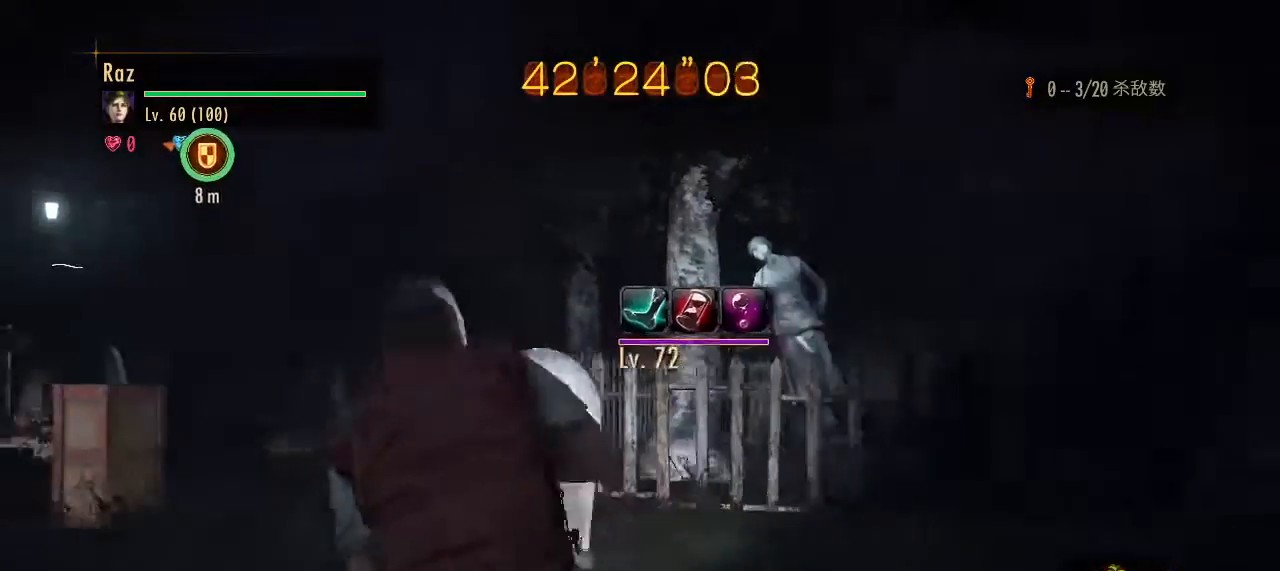
{"keys": ["a"], "mouse": [], "events": [[167, "4", "down"], [250, "4", "up"]]}
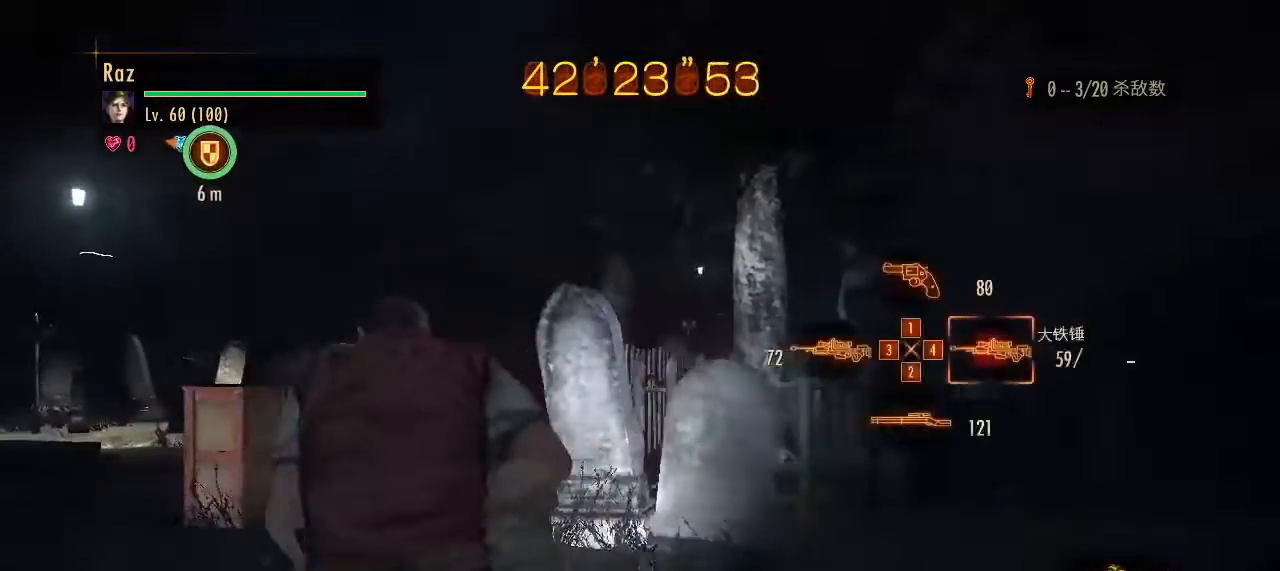
{"keys": ["a", "s"], "mouse": ["left", "right"], "events": [[217, "mouse_right", "down"], [417, "s", "down"], [500, "mouse_left", "down"]]}
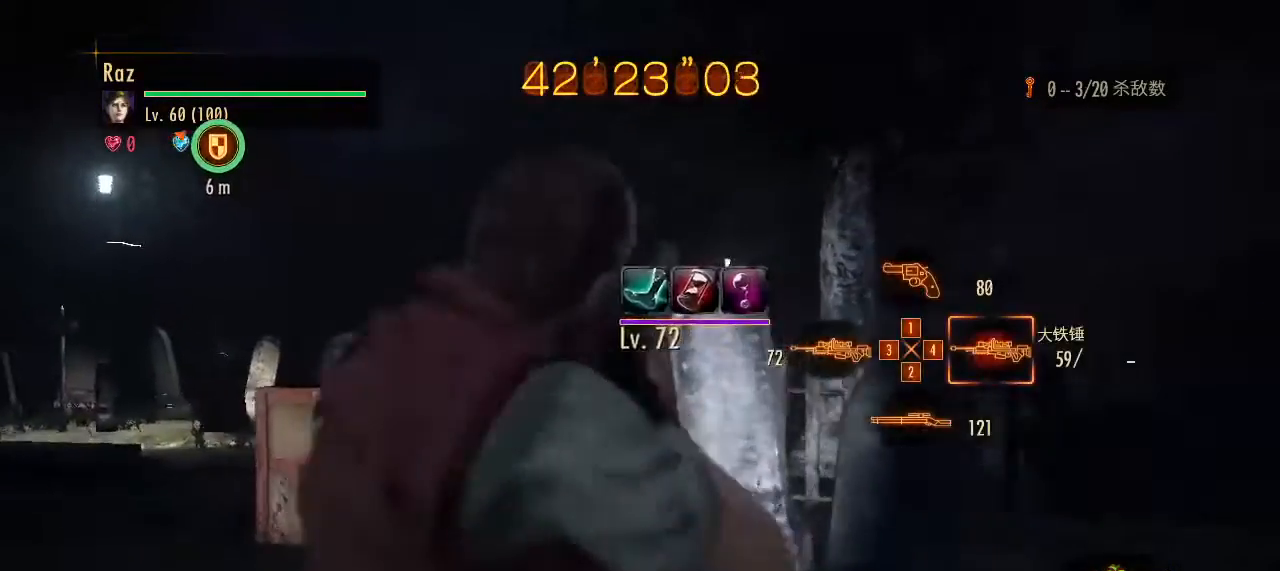
{"keys": ["s"], "mouse": ["left", "right"], "events": [[100, "a", "up"]]}
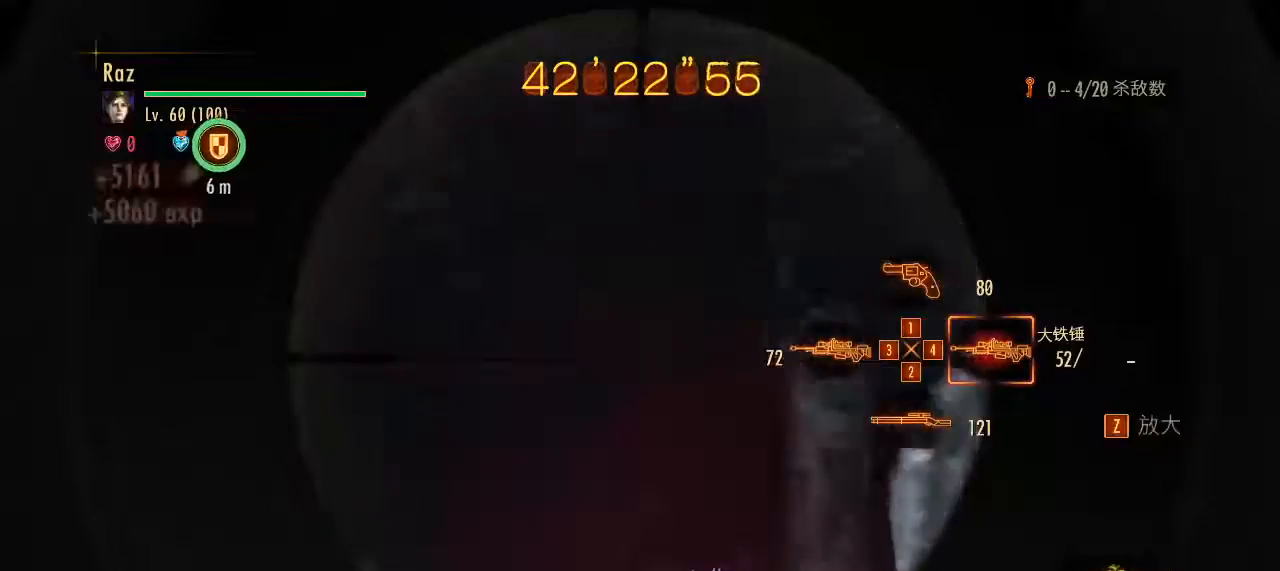
{"keys": ["1", "s"], "mouse": [], "events": [[17, "space", "down"], [167, "space", "up"], [250, "mouse_left", "up"], [300, "mouse_right", "up"], [450, "1", "down"]]}